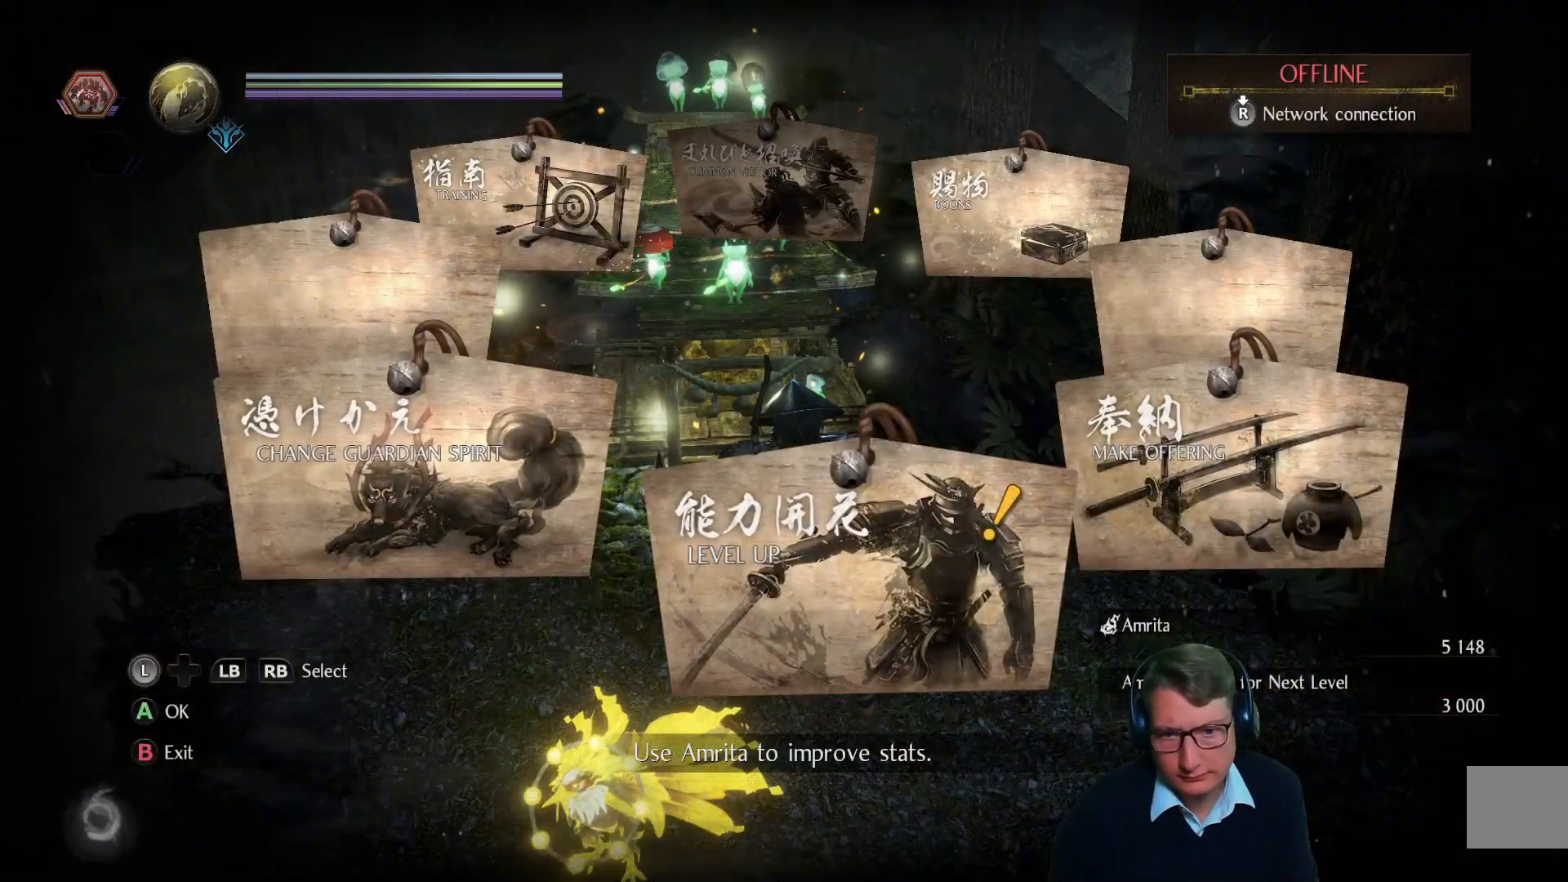
Gameplay with a controller (Xbox layout); each line is a JSON object with the inputs held at the frame after it. "events" lists button and stick changes between this image and that frame as [ms after this image, input, new state], when the widget could be followed in between. Not read: START.
{"buttons": ["A"], "left_stick": "center", "right_stick": "center", "events": [[484, "A", "down"]]}
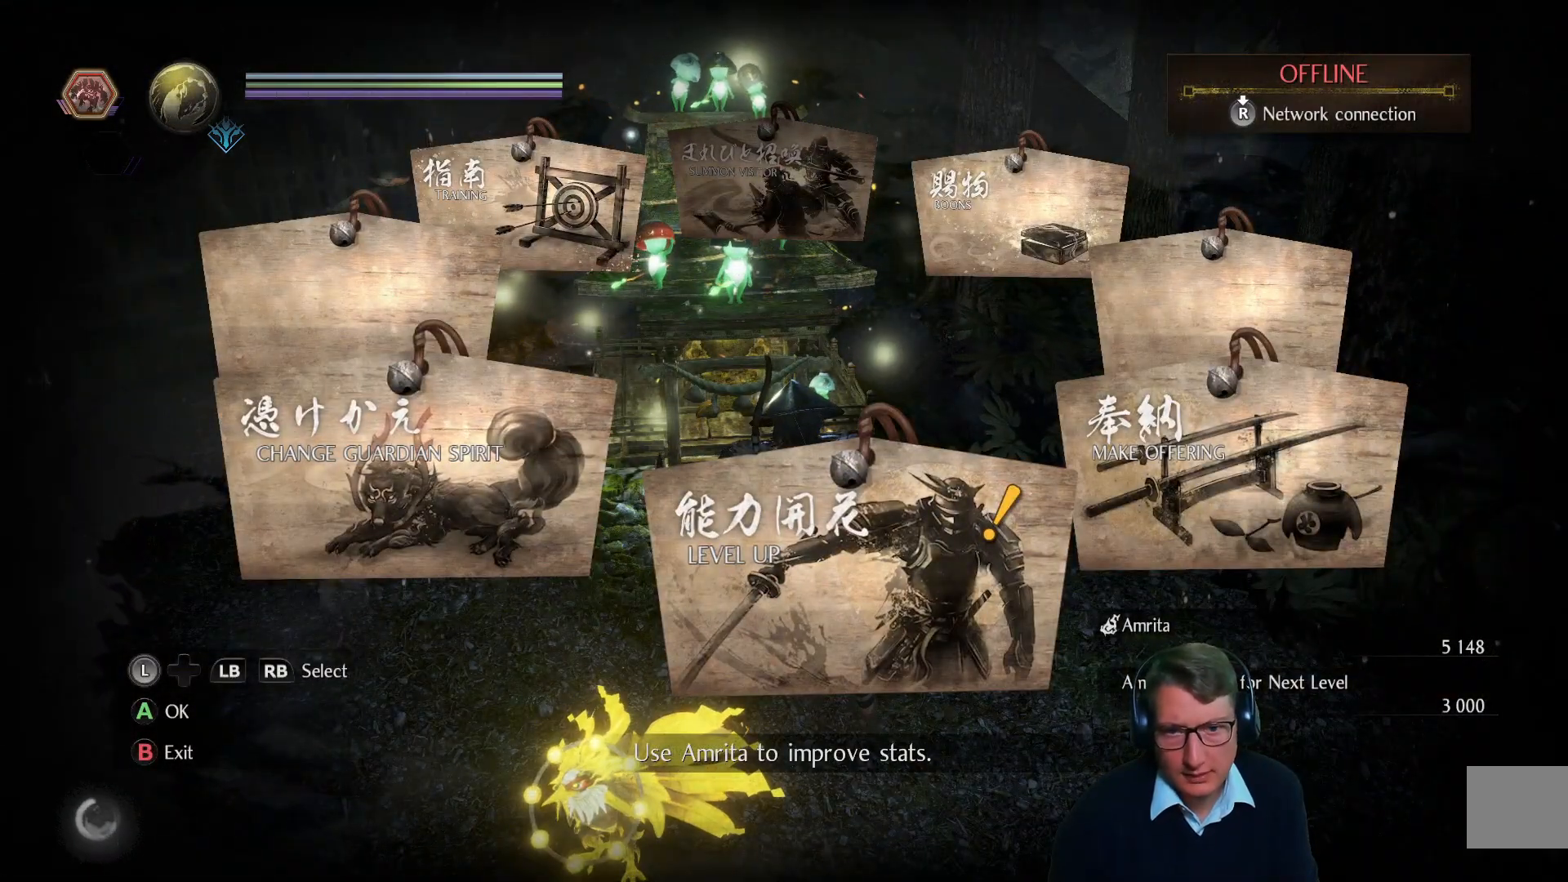
{"buttons": [], "left_stick": "center", "right_stick": "center", "events": [[100, "A", "up"]]}
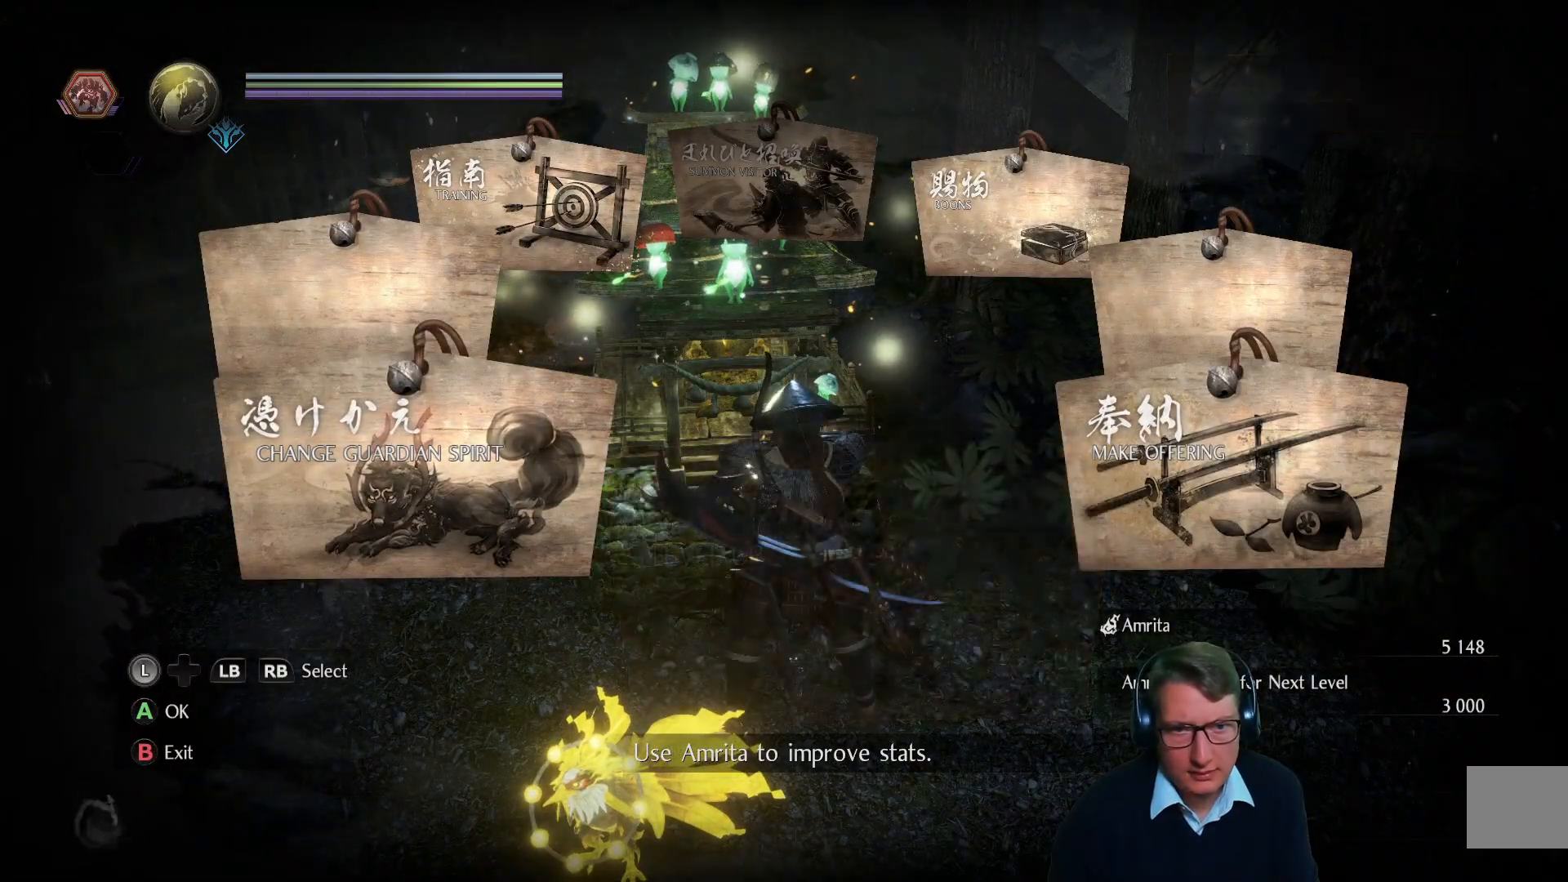
{"buttons": [], "left_stick": "center", "right_stick": "center", "events": []}
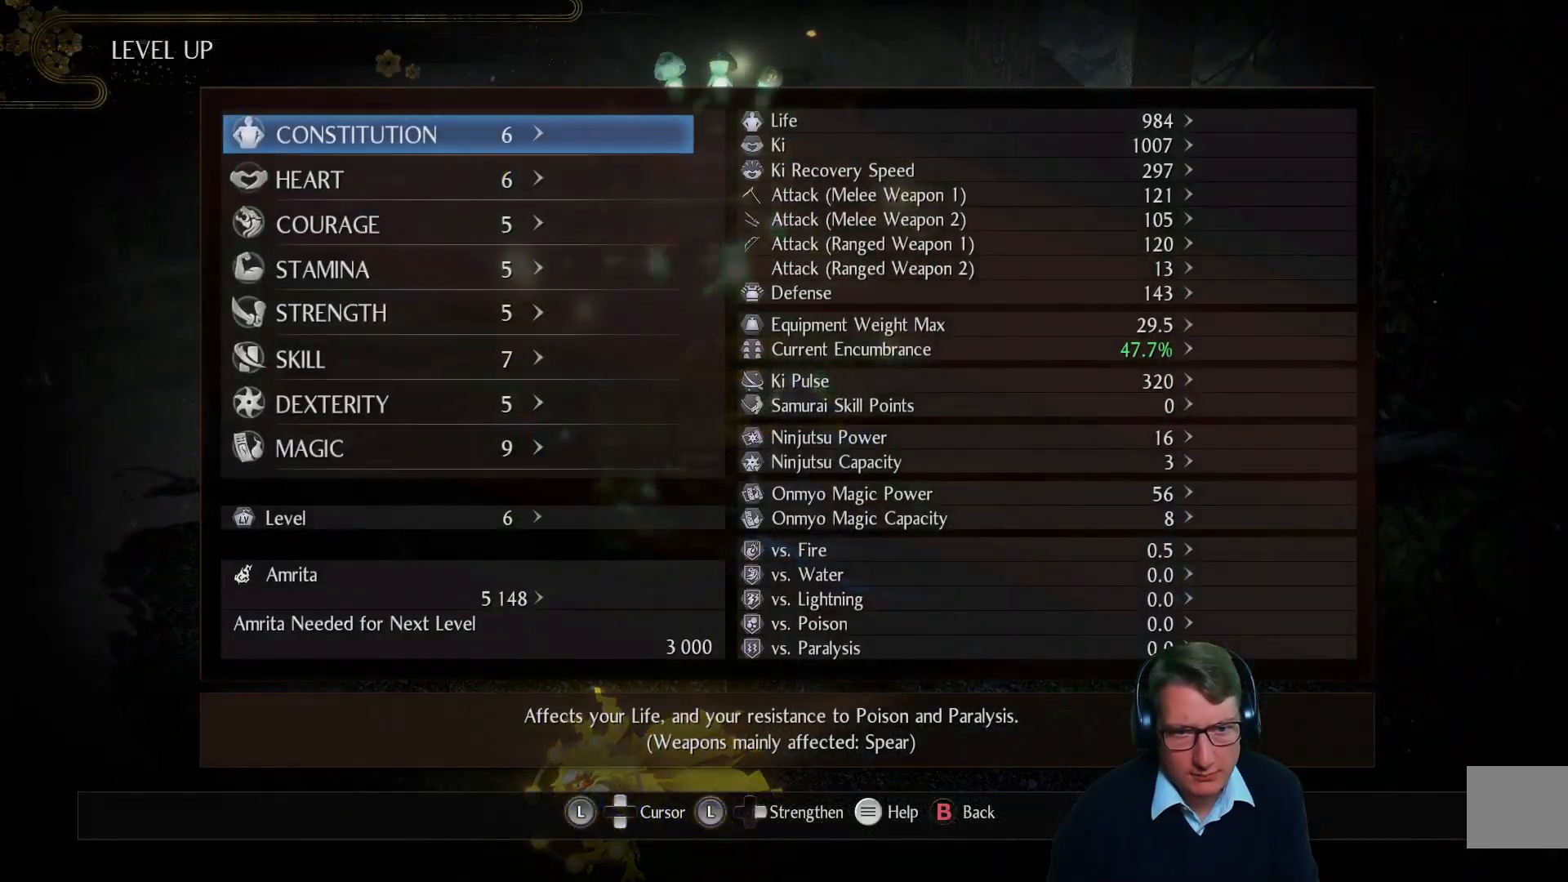
{"buttons": ["DPAD_DOWN"], "left_stick": "center", "right_stick": "center", "events": [[150, "DPAD_DOWN", "down"]]}
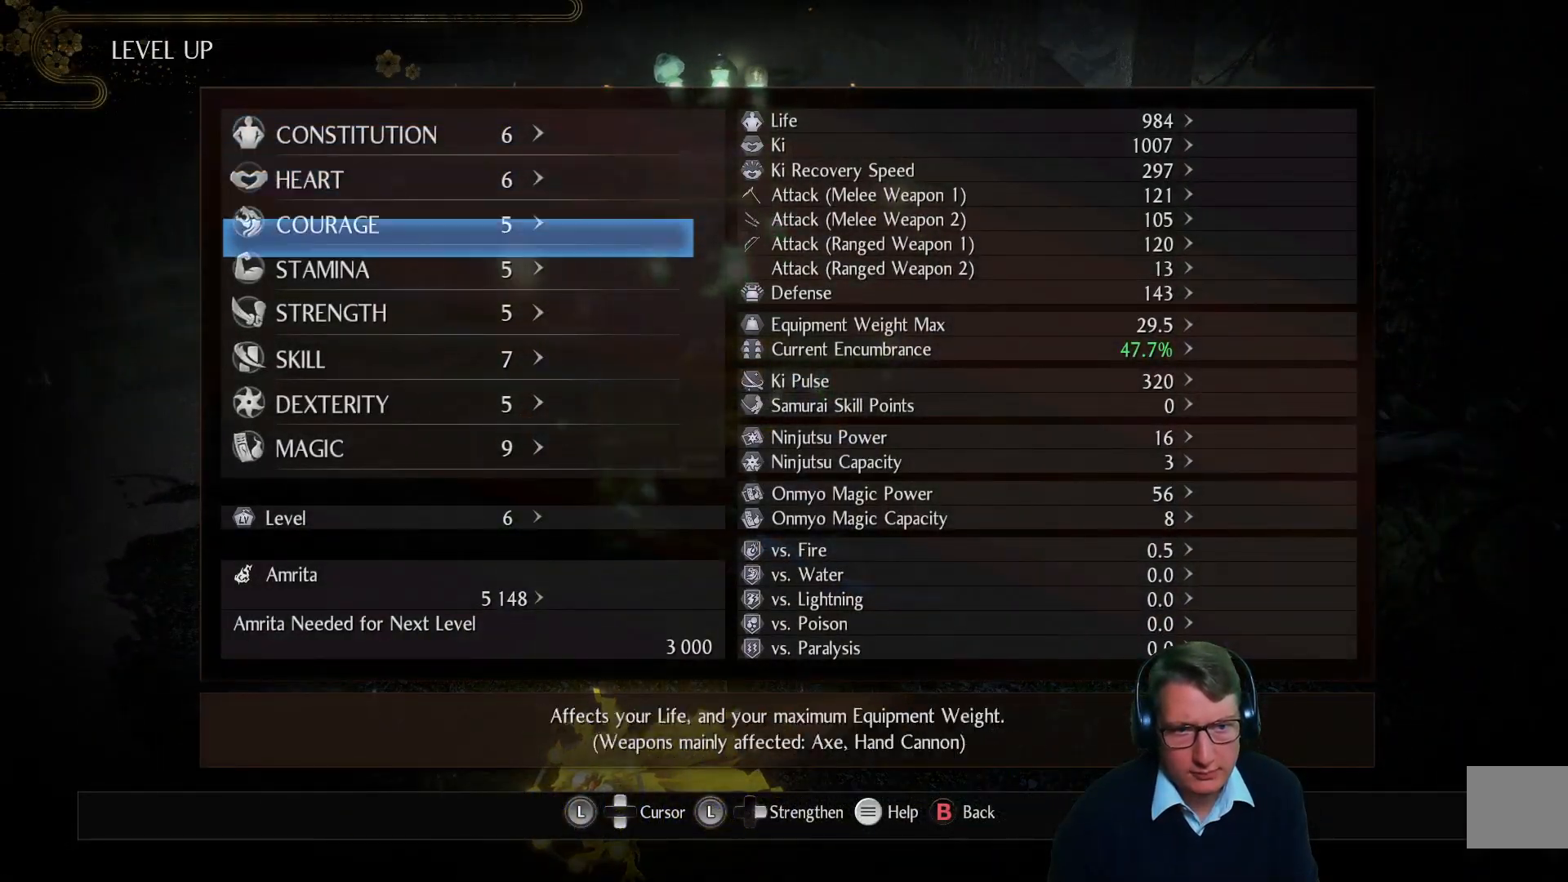
{"buttons": [], "left_stick": "center", "right_stick": "center", "events": [[333, "DPAD_DOWN", "up"]]}
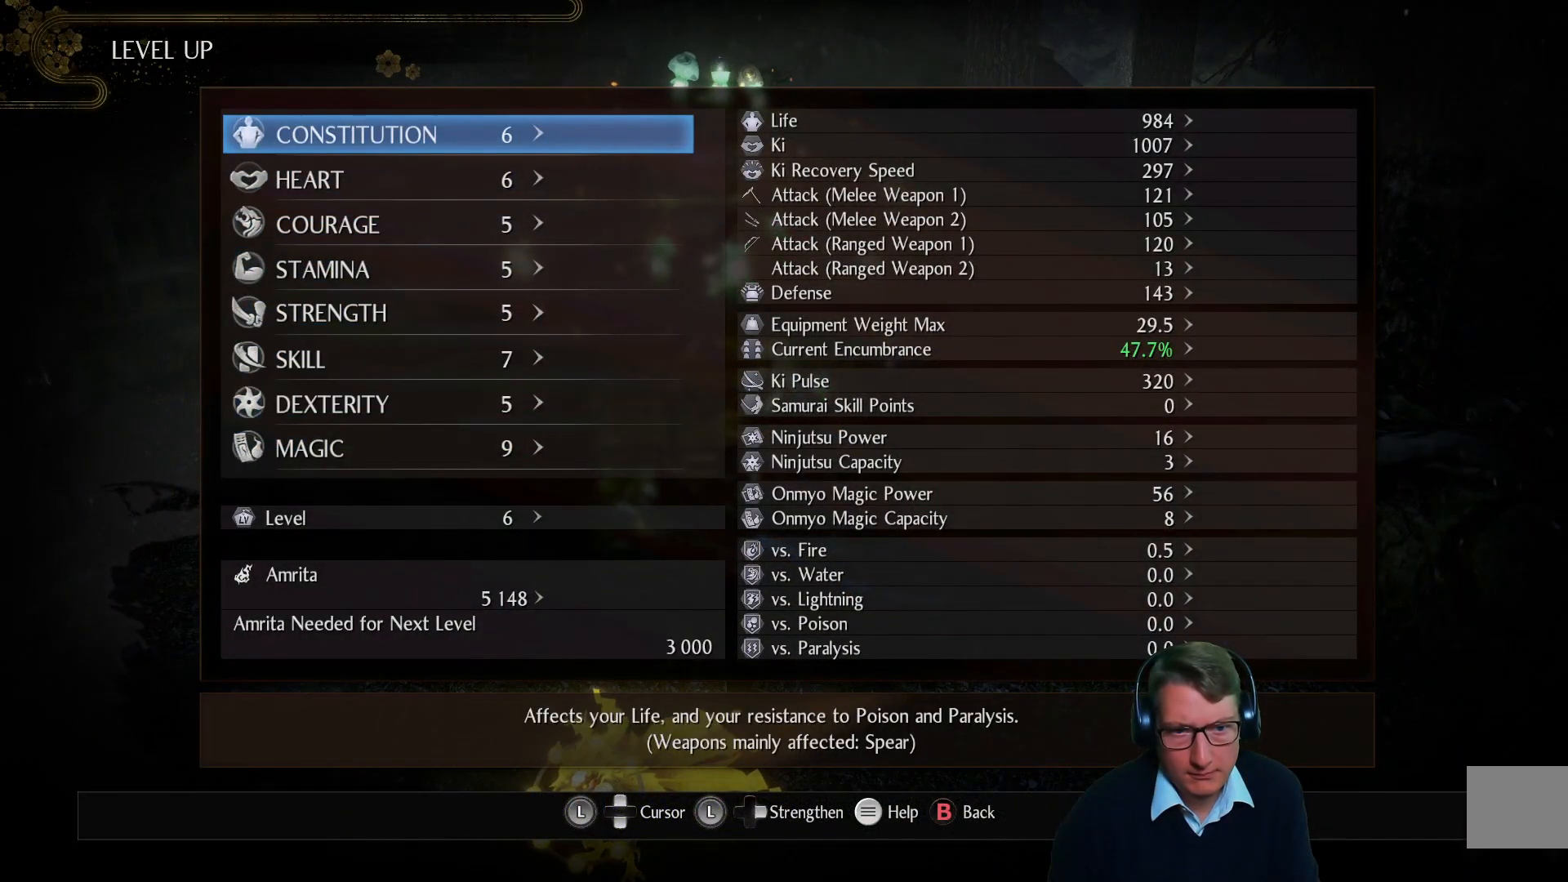
{"buttons": ["DPAD_RIGHT"], "left_stick": "center", "right_stick": "center", "events": [[200, "DPAD_UP", "down"], [334, "DPAD_UP", "up"], [484, "DPAD_RIGHT", "down"]]}
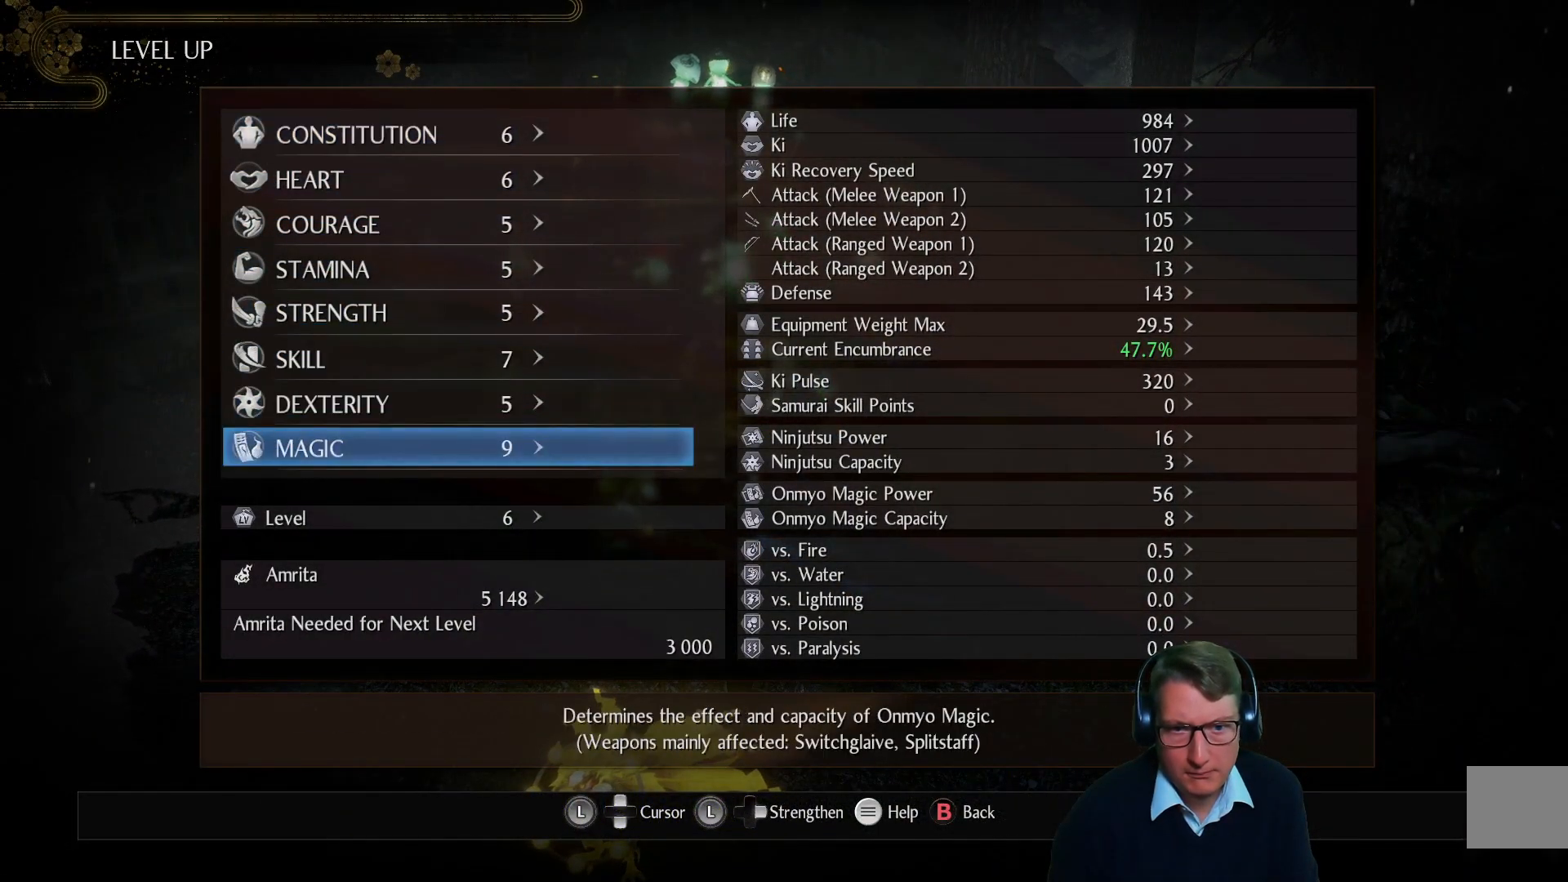
{"buttons": [], "left_stick": "center", "right_stick": "center", "events": [[134, "DPAD_RIGHT", "up"]]}
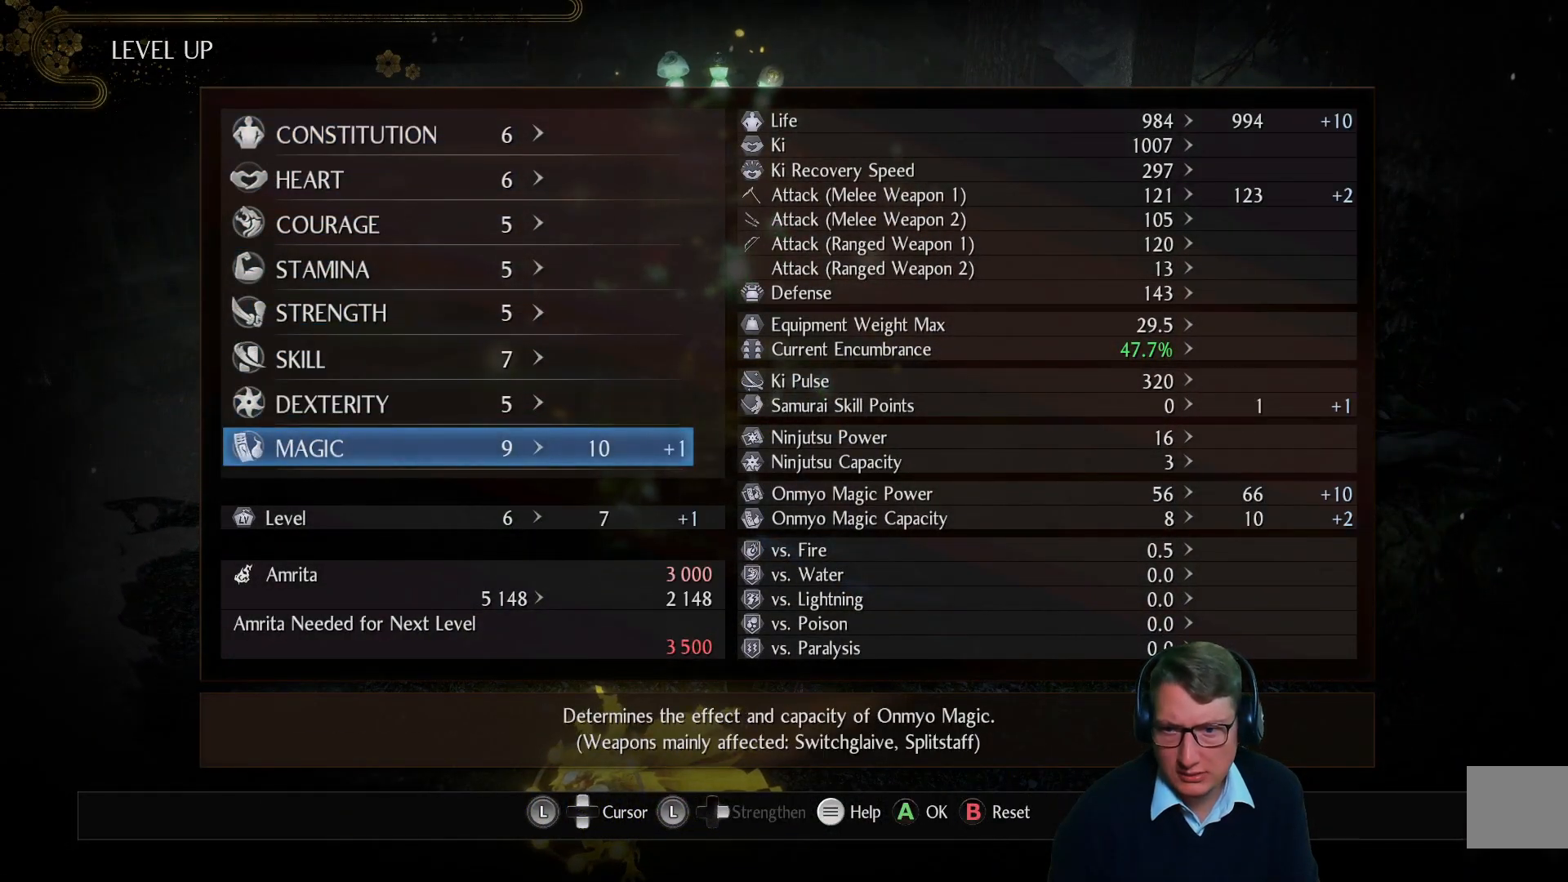
{"buttons": [], "left_stick": "center", "right_stick": "center", "events": []}
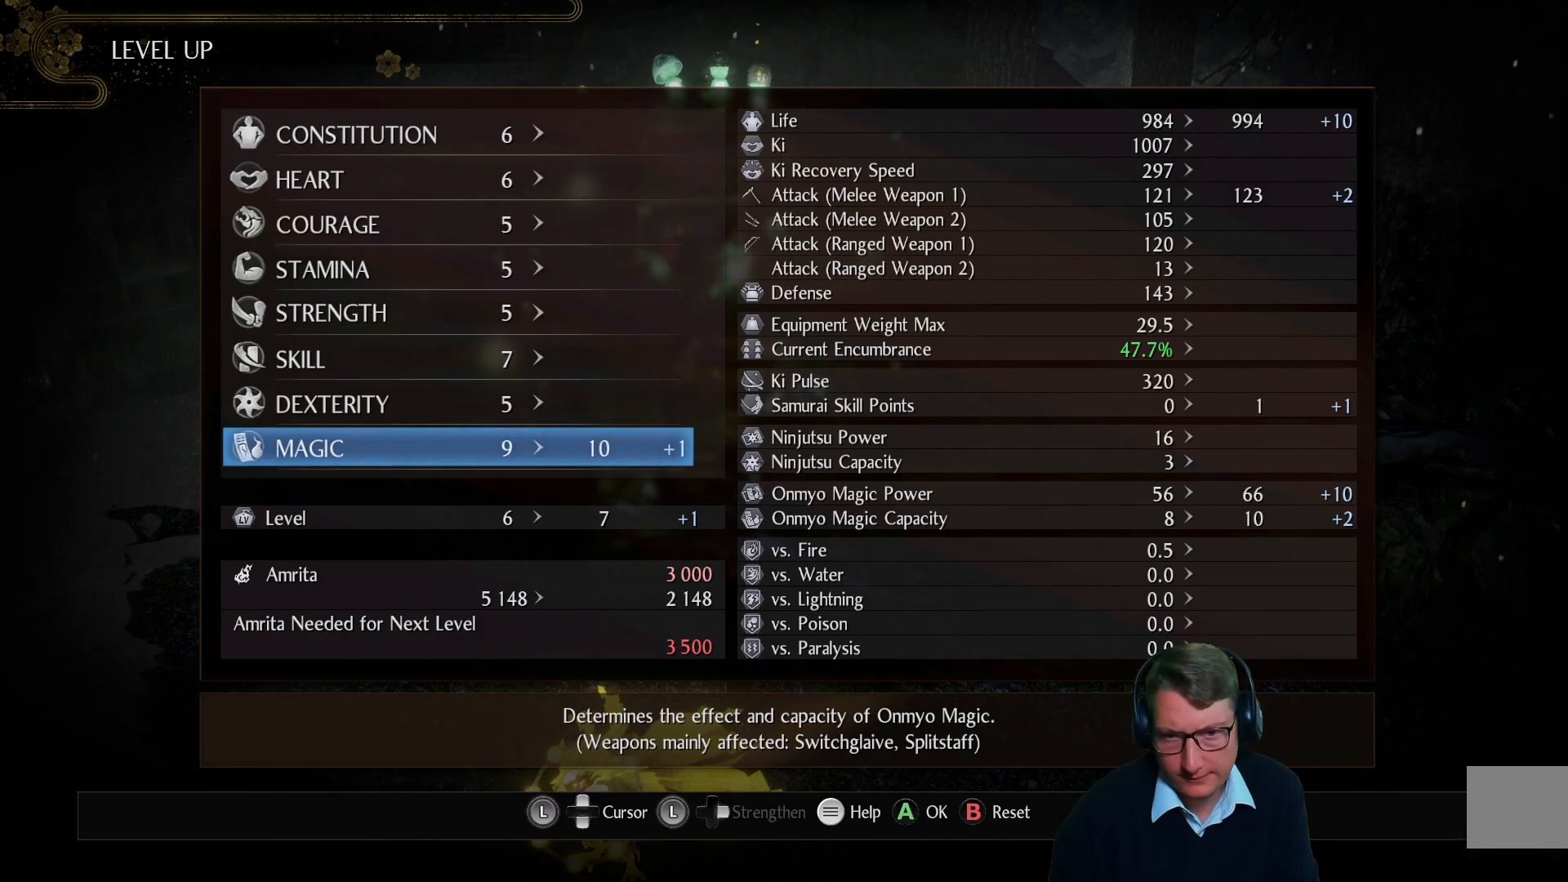
{"buttons": [], "left_stick": "center", "right_stick": "center", "events": []}
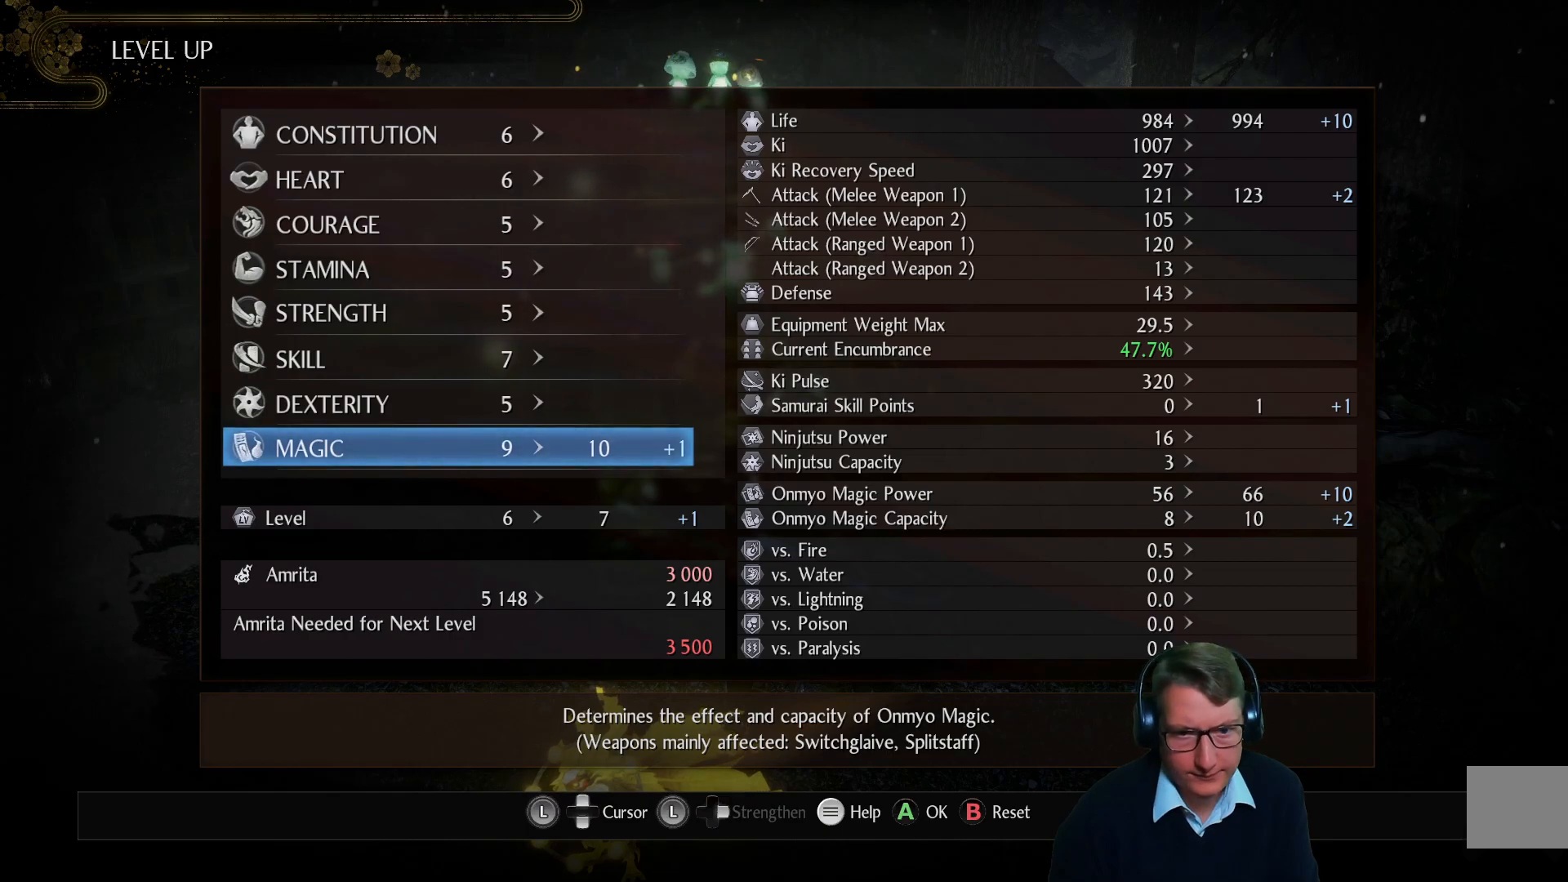
{"buttons": [], "left_stick": "center", "right_stick": "center", "events": []}
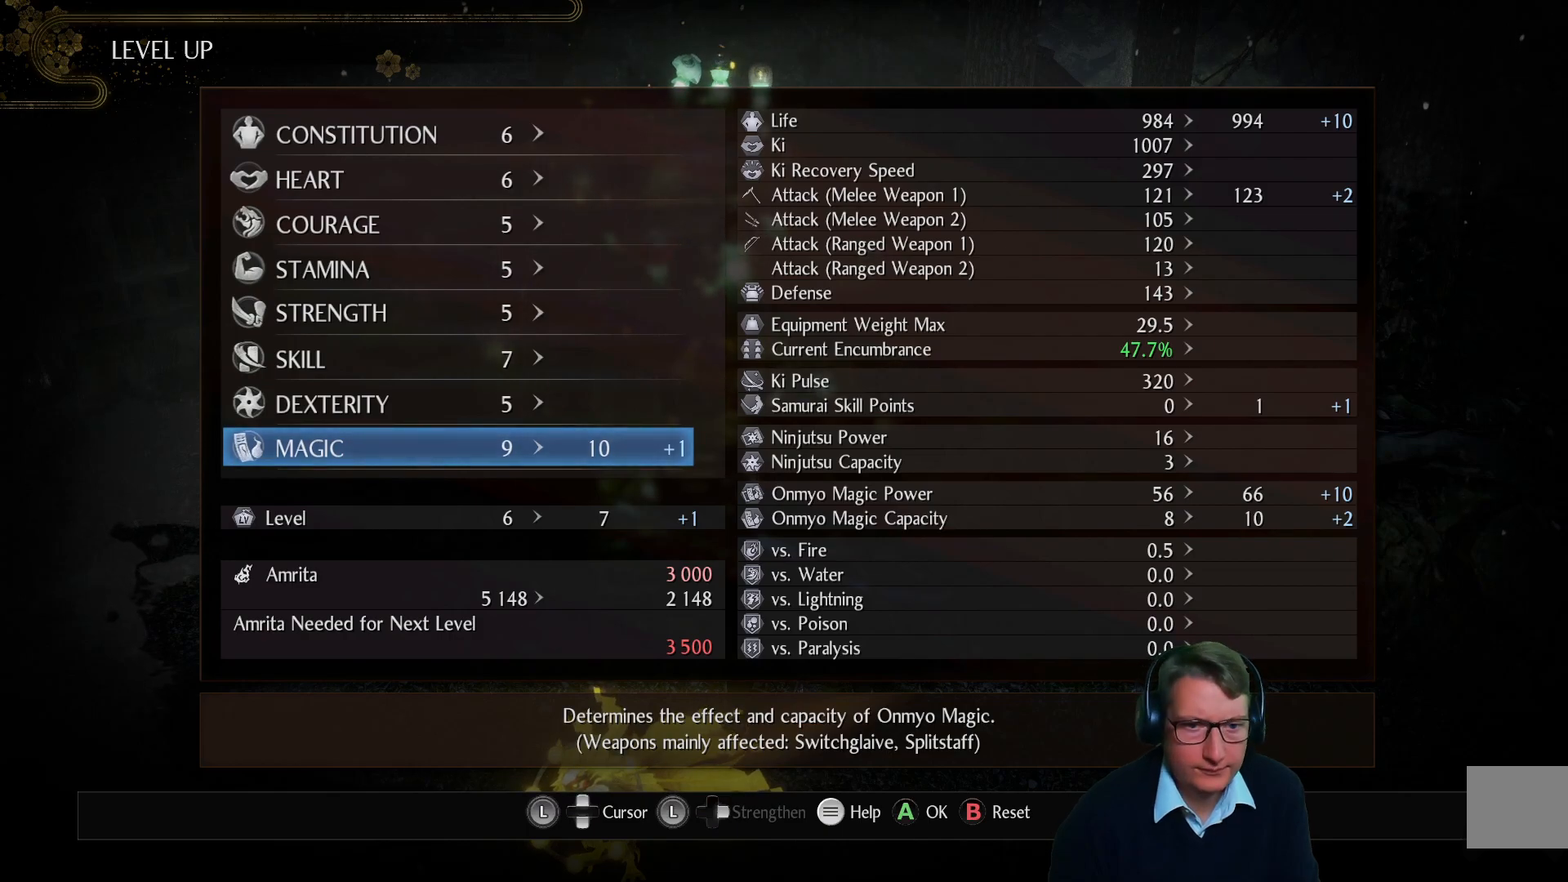
{"buttons": [], "left_stick": "center", "right_stick": "center", "events": []}
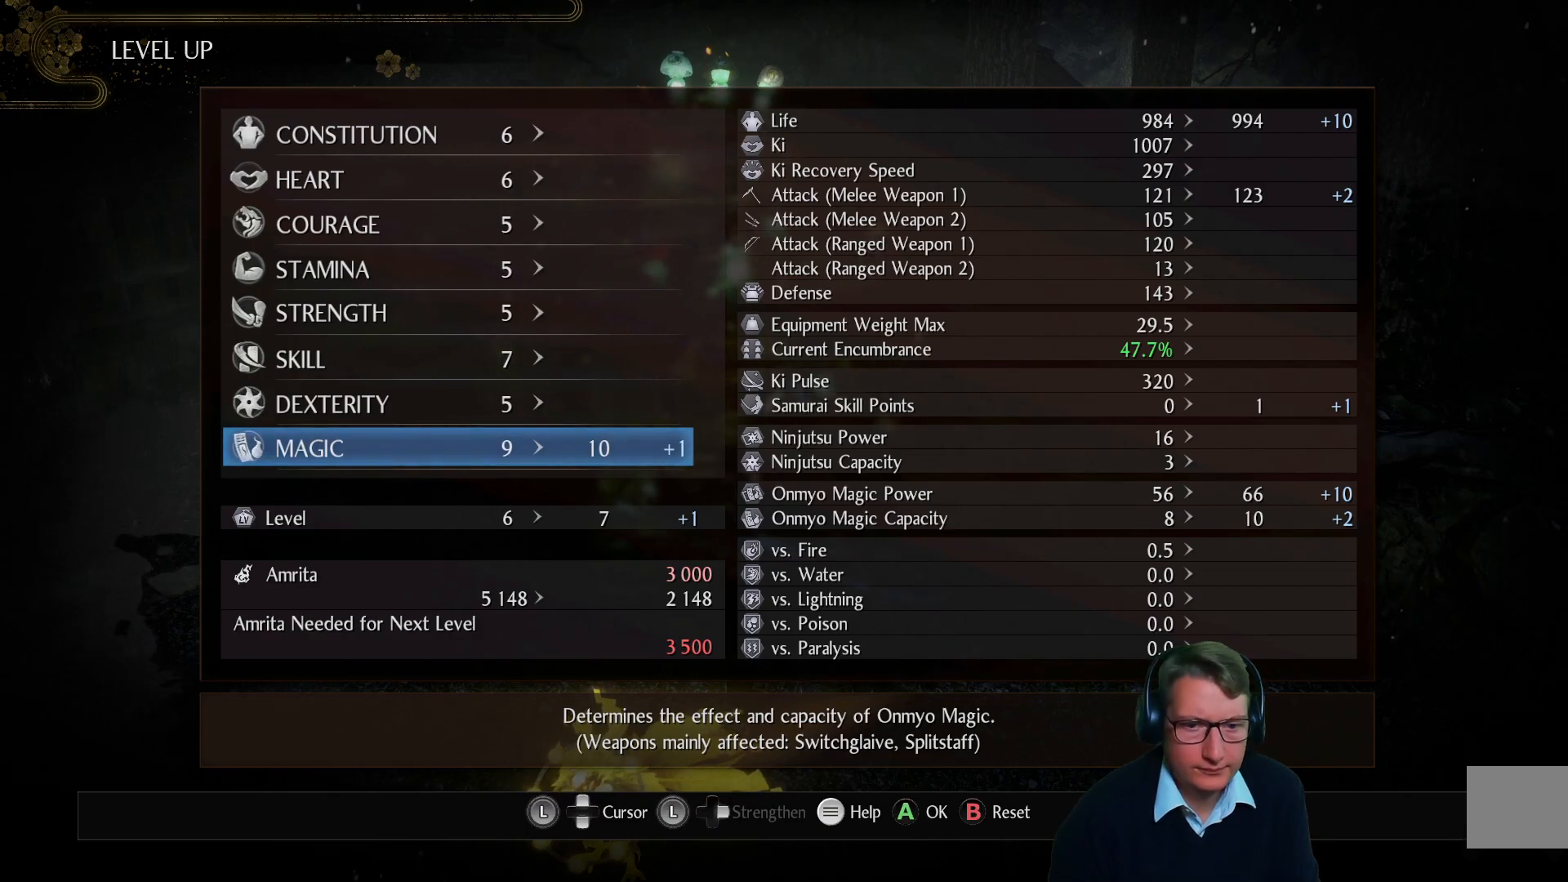
{"buttons": [], "left_stick": "center", "right_stick": "center", "events": []}
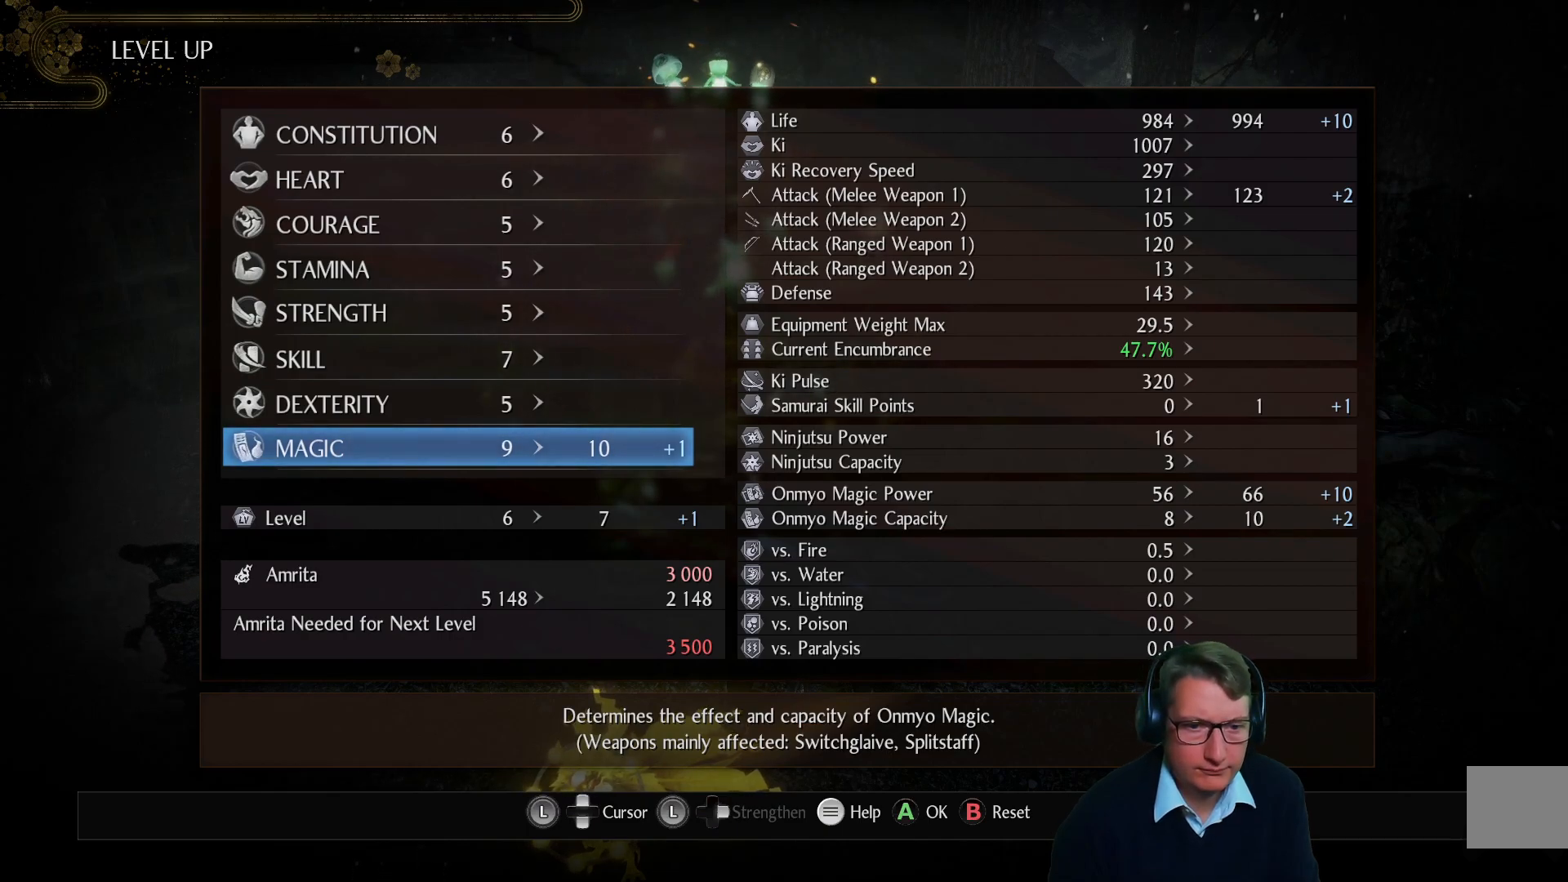
{"buttons": [], "left_stick": "center", "right_stick": "center", "events": []}
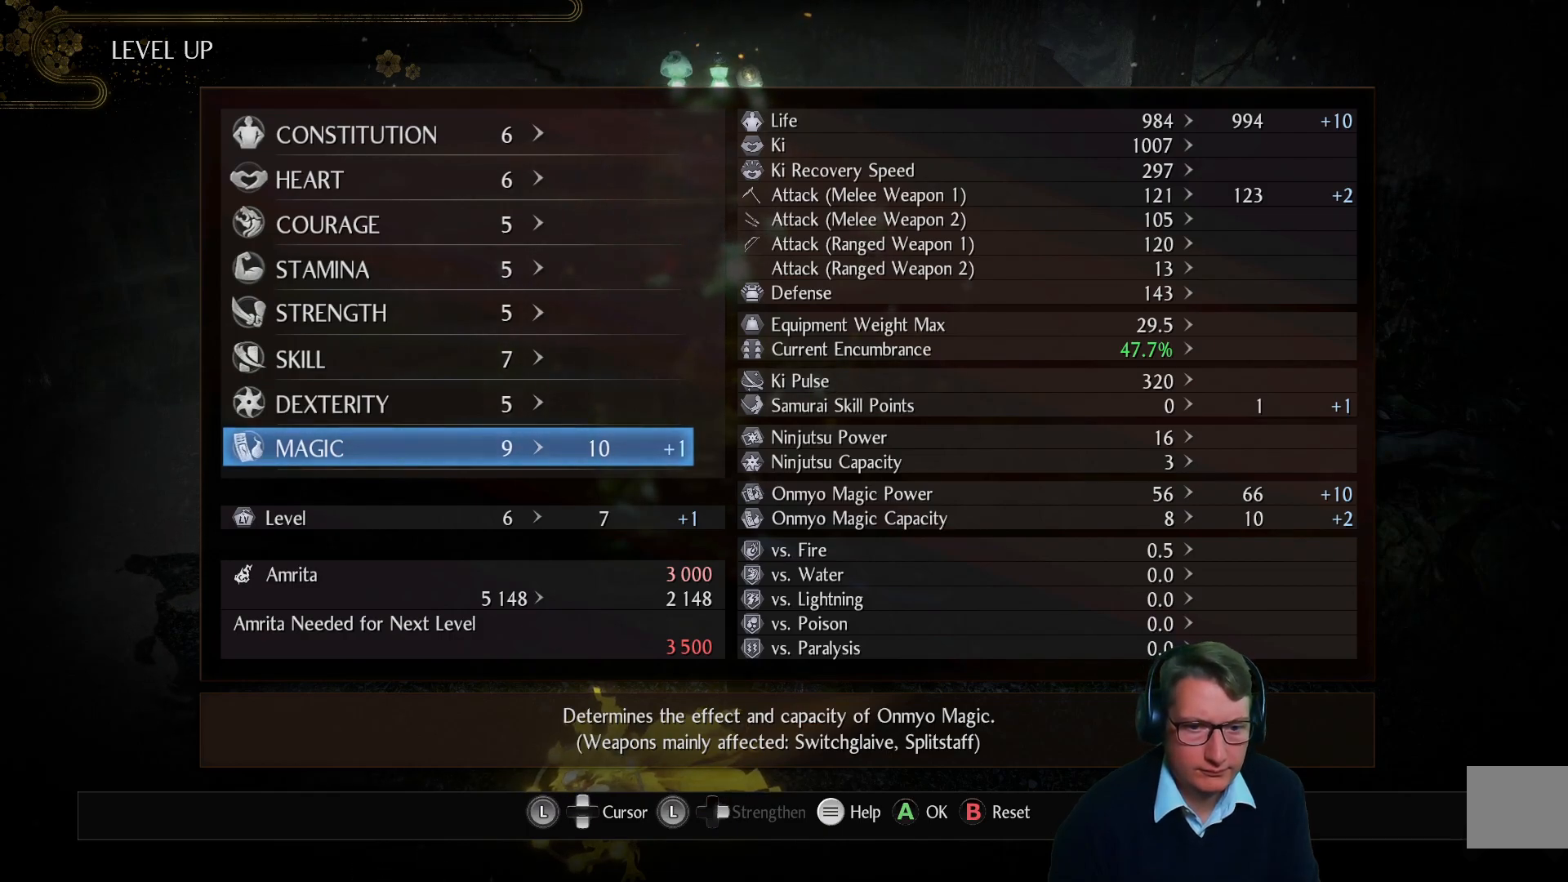
{"buttons": [], "left_stick": "center", "right_stick": "center", "events": [[333, "A", "down"], [450, "A", "up"]]}
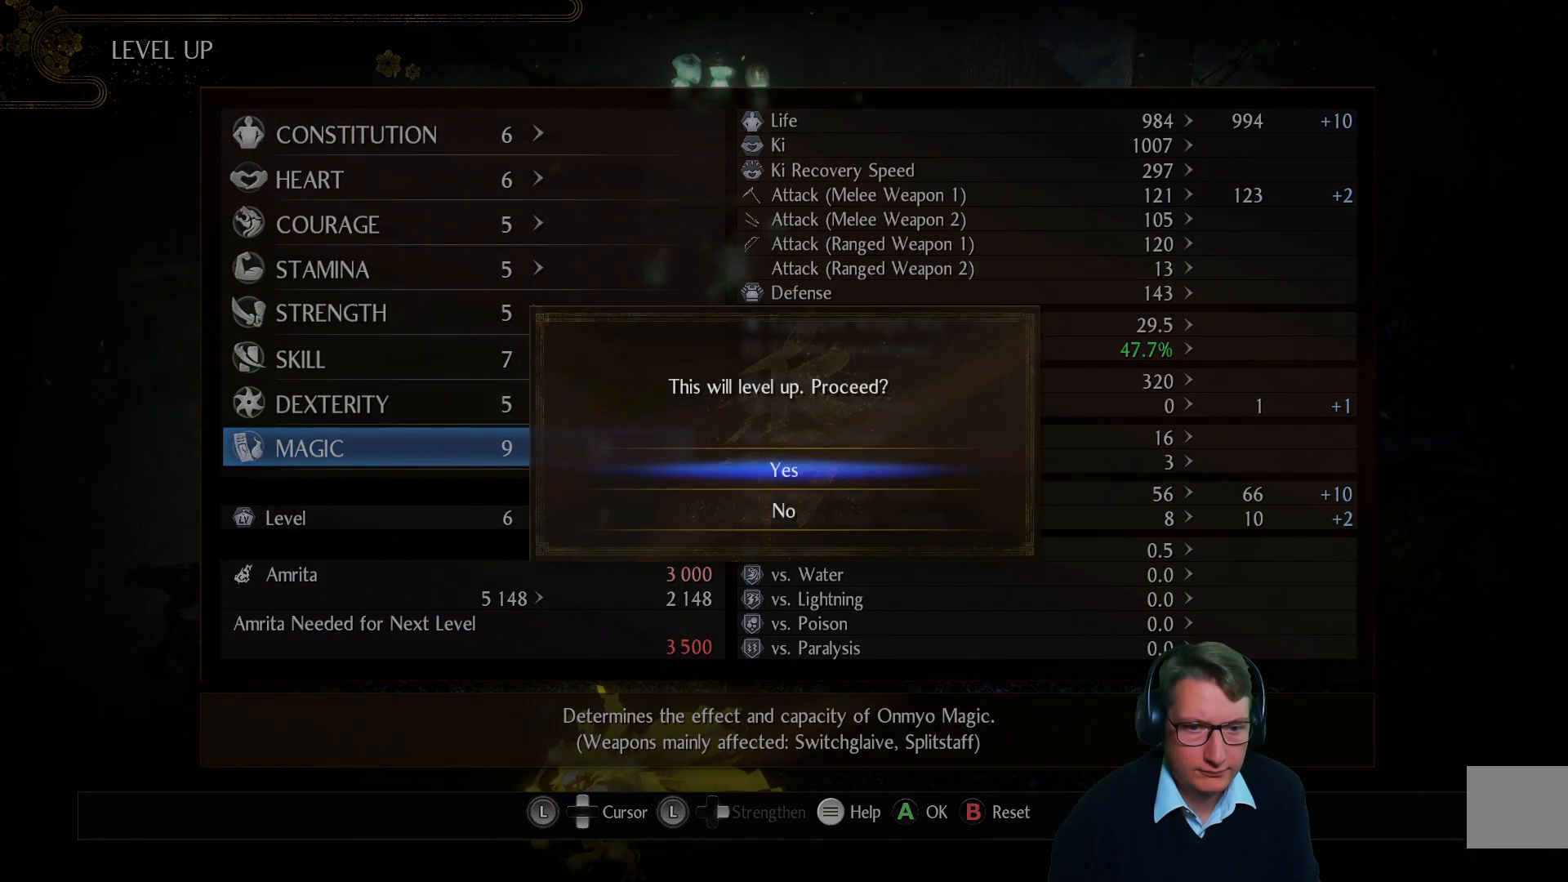
{"buttons": [], "left_stick": "center", "right_stick": "center", "events": []}
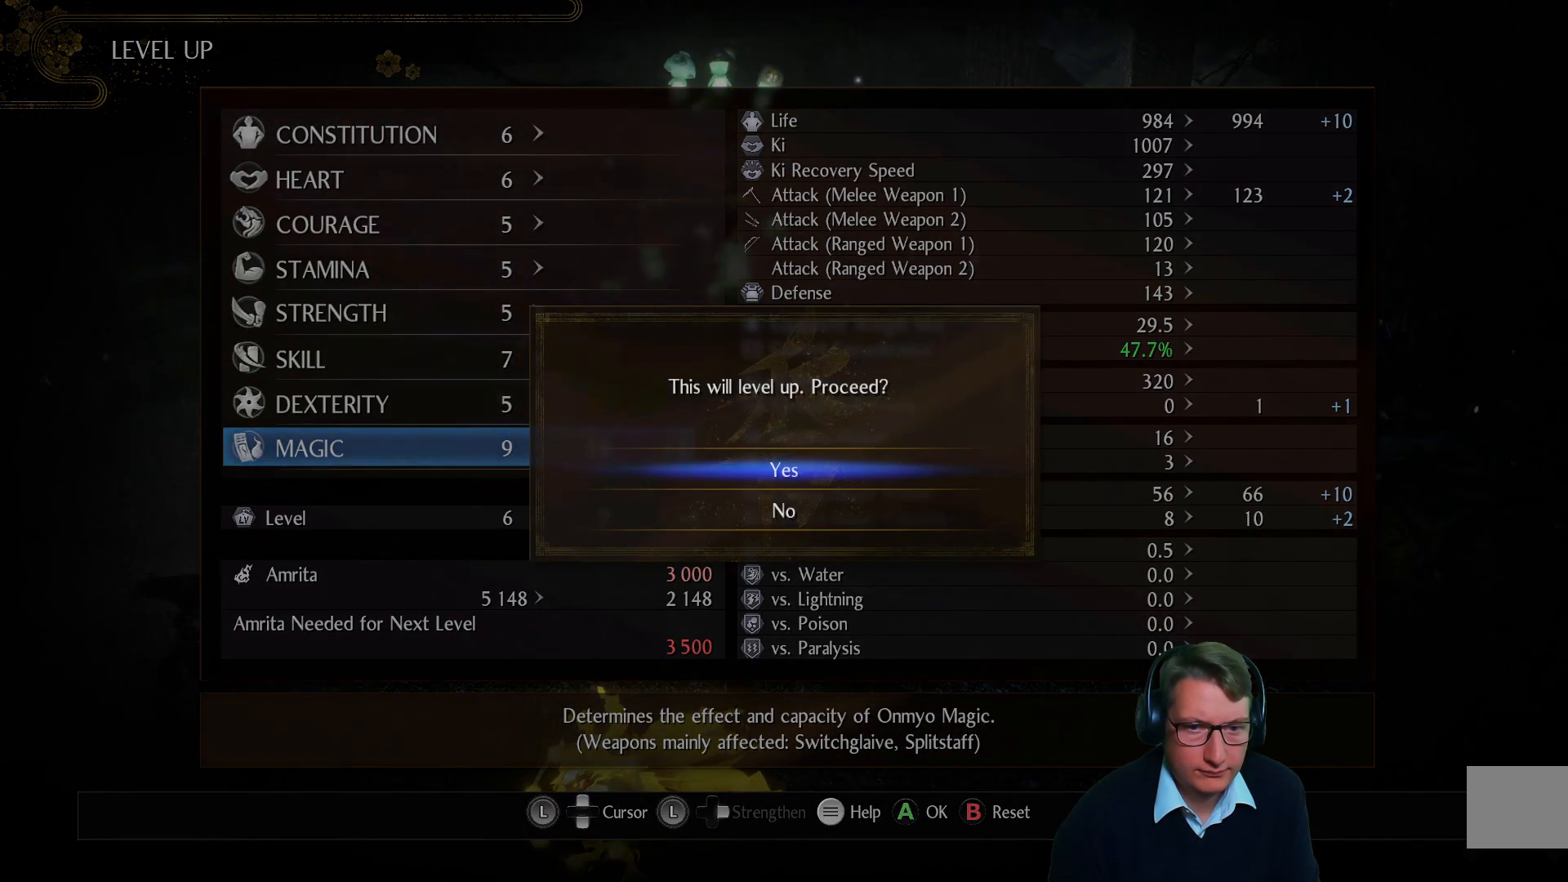
{"buttons": [], "left_stick": "center", "right_stick": "center", "events": [[100, "A", "down"], [216, "A", "up"]]}
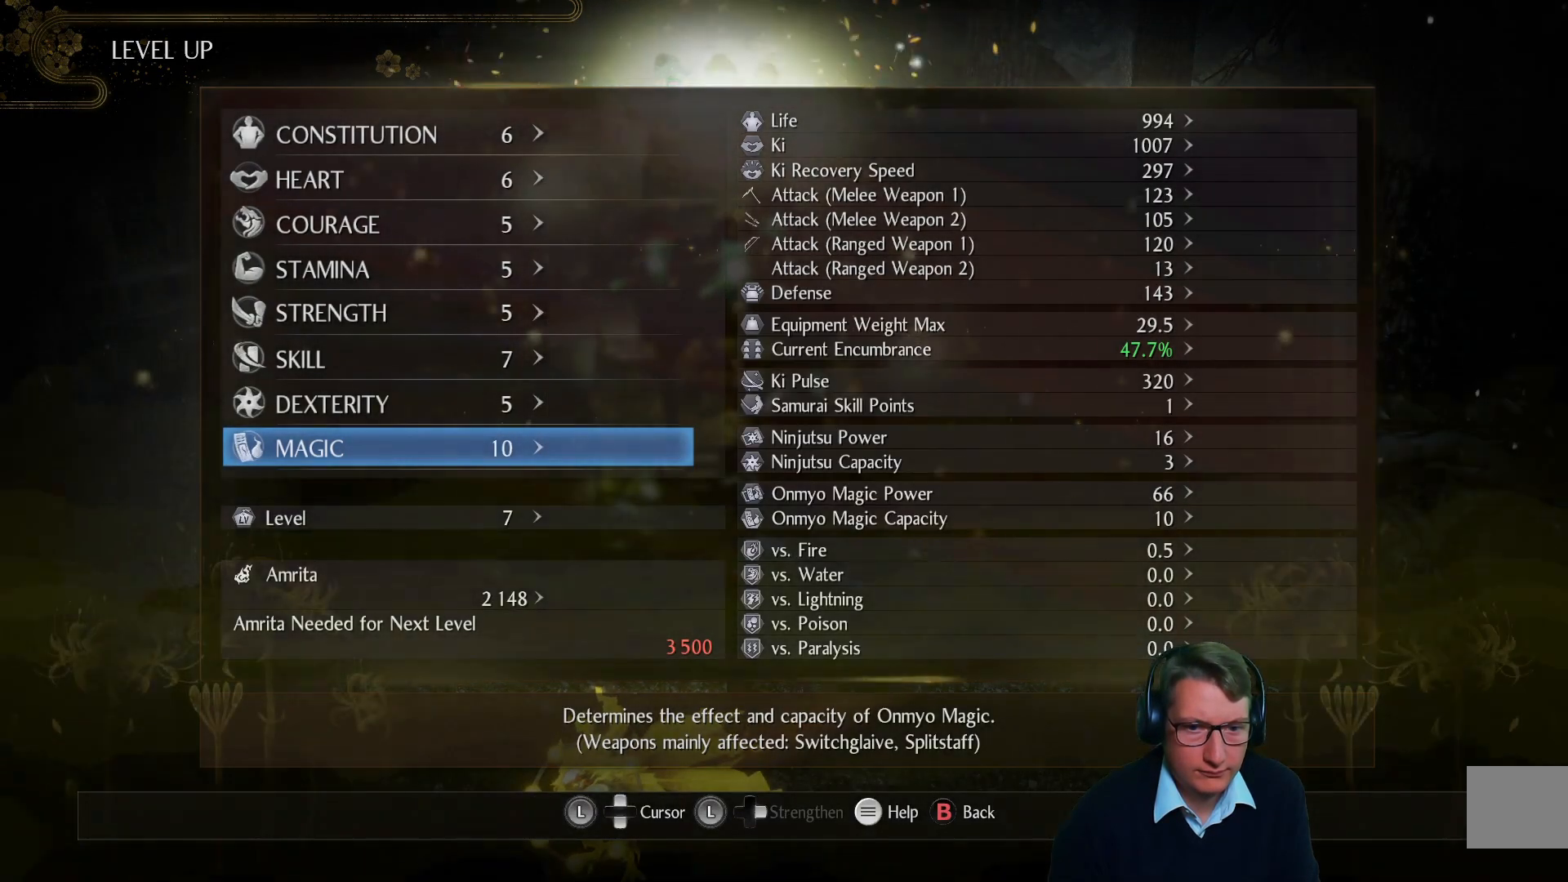
{"buttons": [], "left_stick": "center", "right_stick": "center", "events": []}
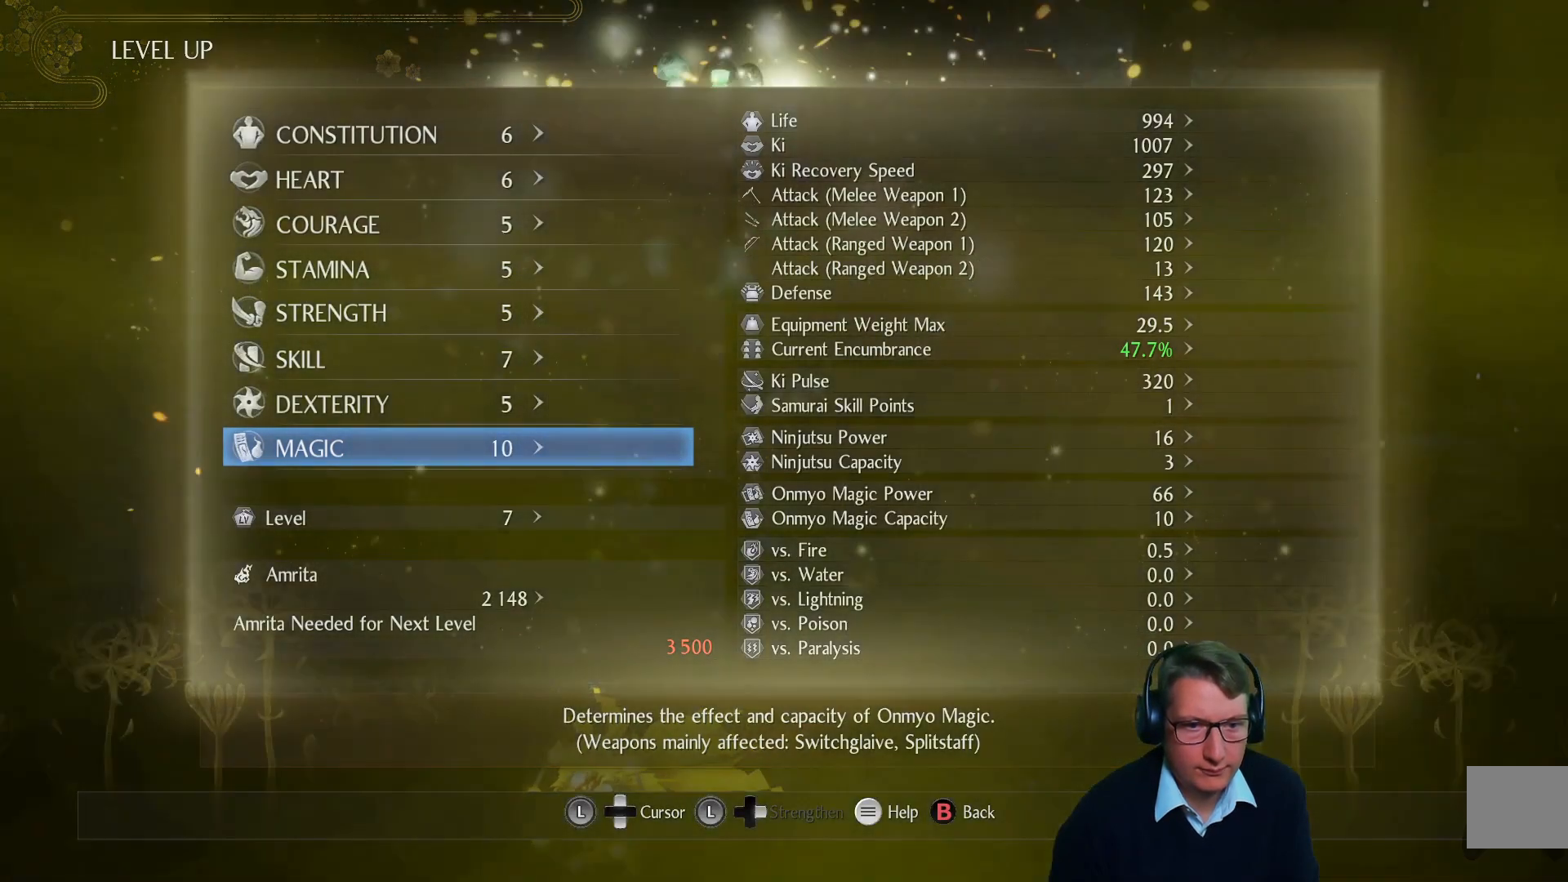
{"buttons": [], "left_stick": "center", "right_stick": "center", "events": []}
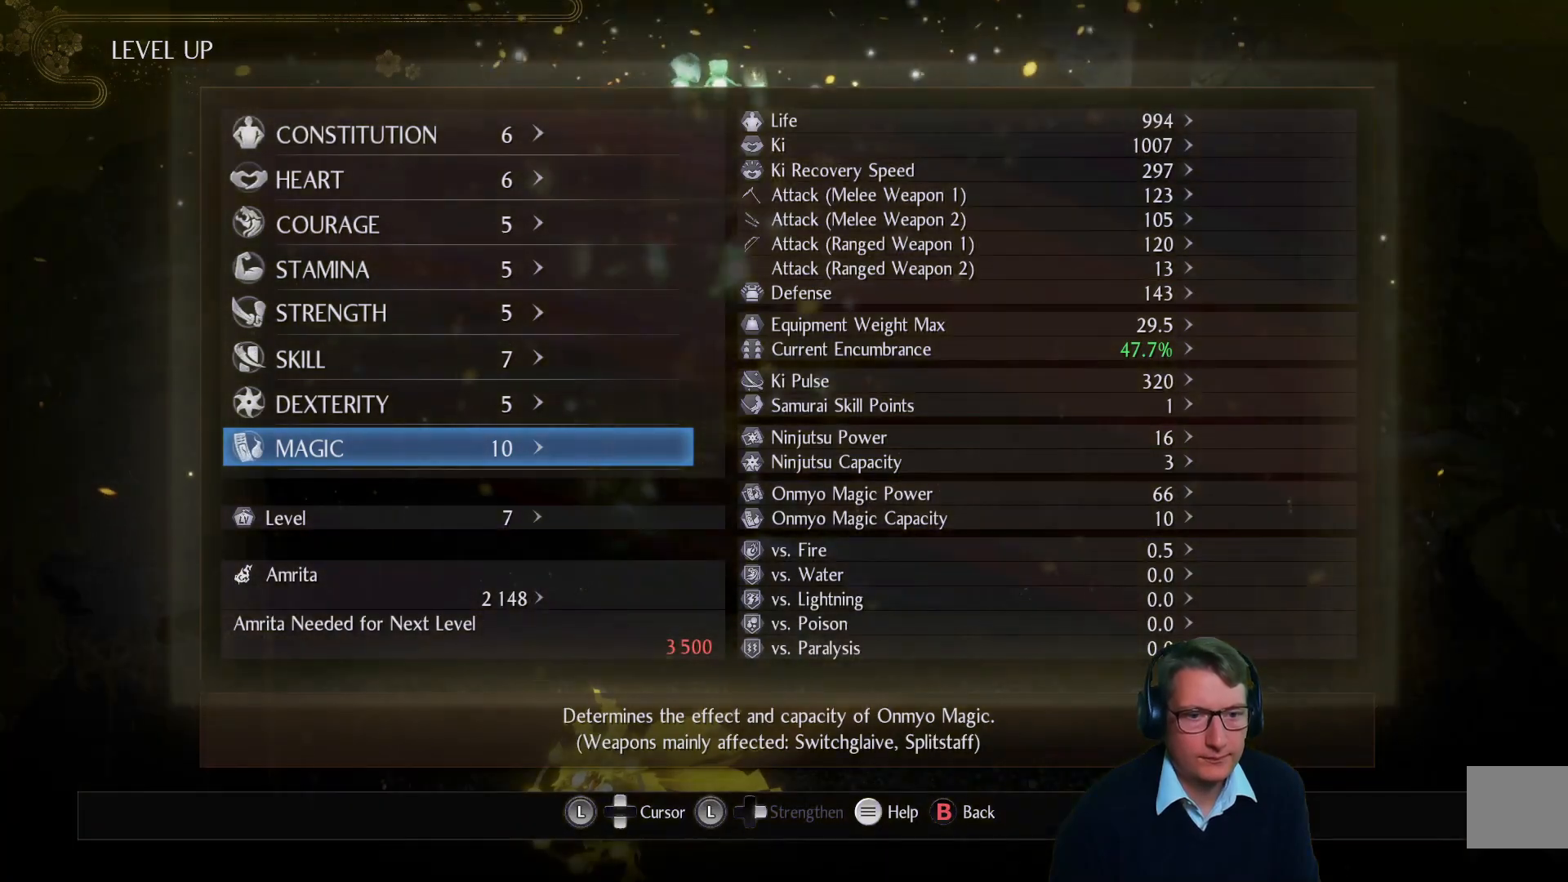
{"buttons": [], "left_stick": "center", "right_stick": "center", "events": []}
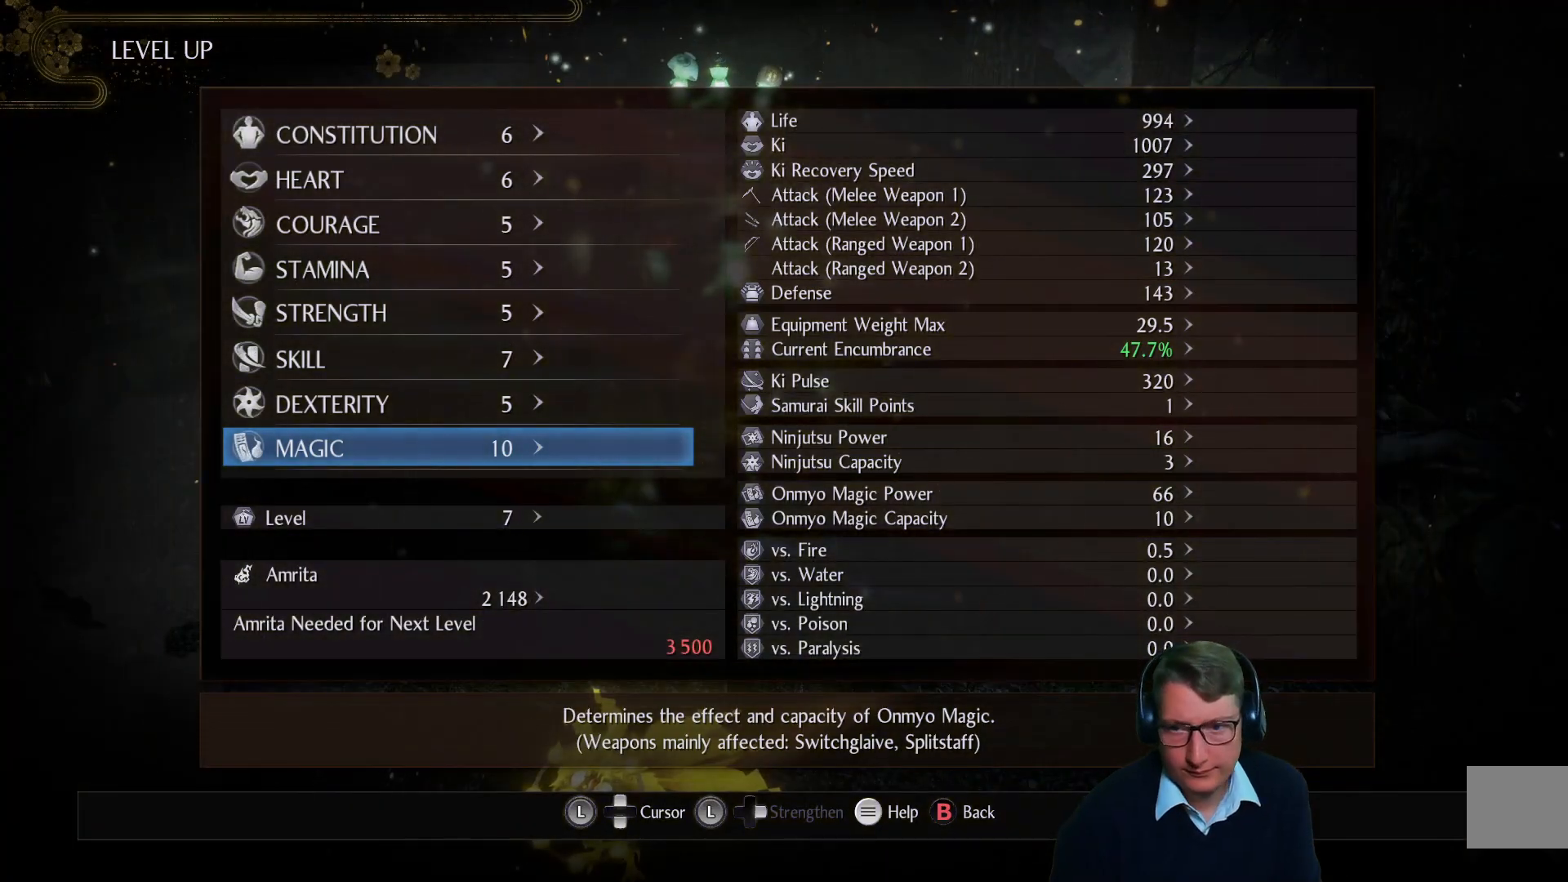
{"buttons": ["B"], "left_stick": "center", "right_stick": "center", "events": [[433, "B", "down"]]}
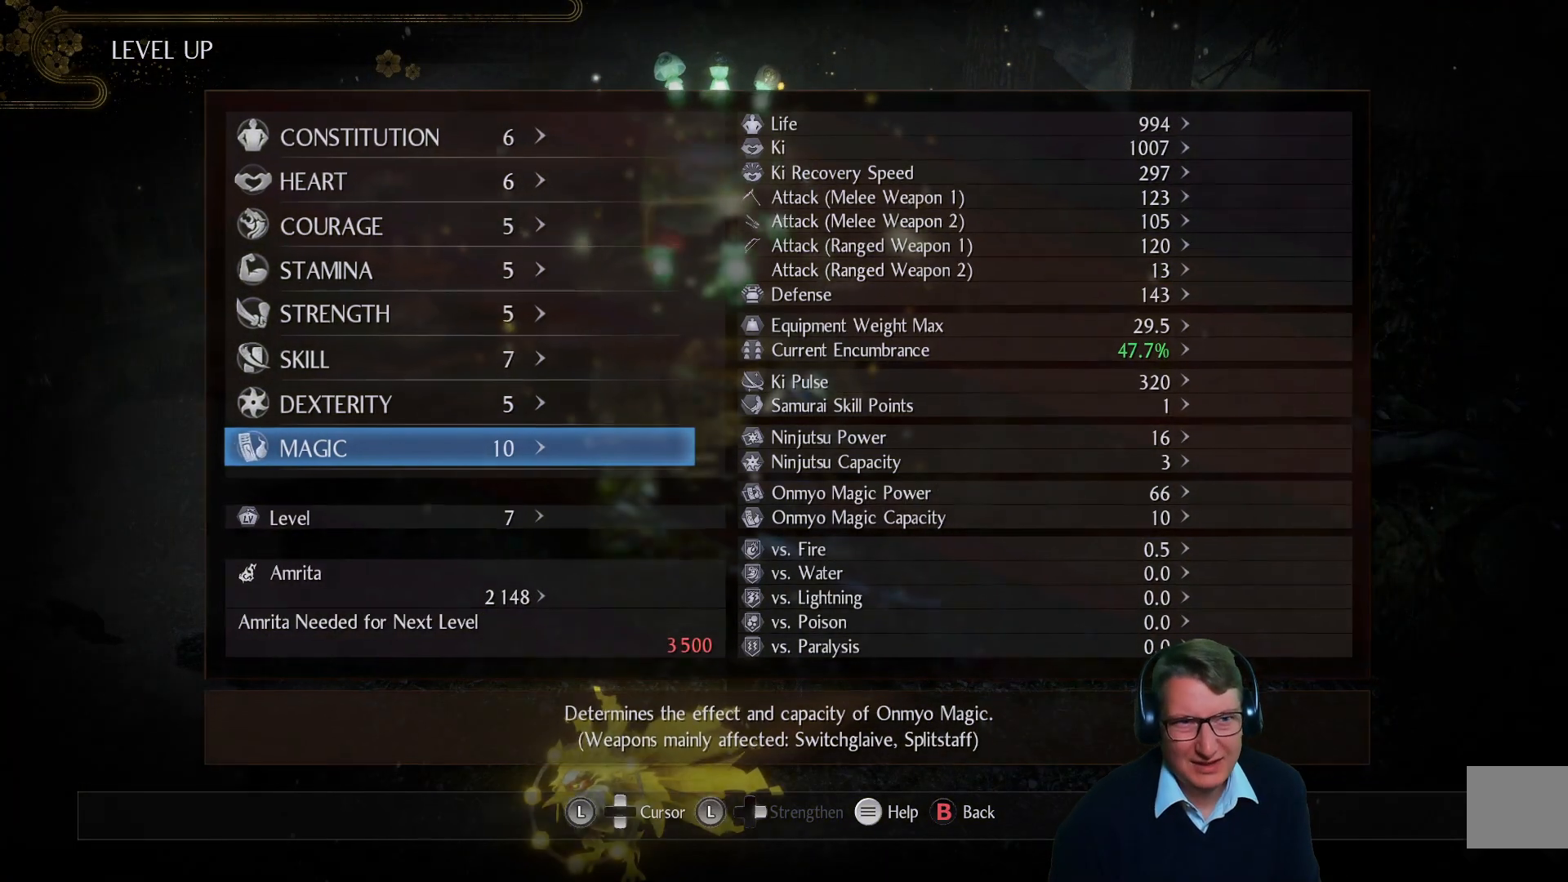
{"buttons": [], "left_stick": "center", "right_stick": "center", "events": [[67, "B", "up"]]}